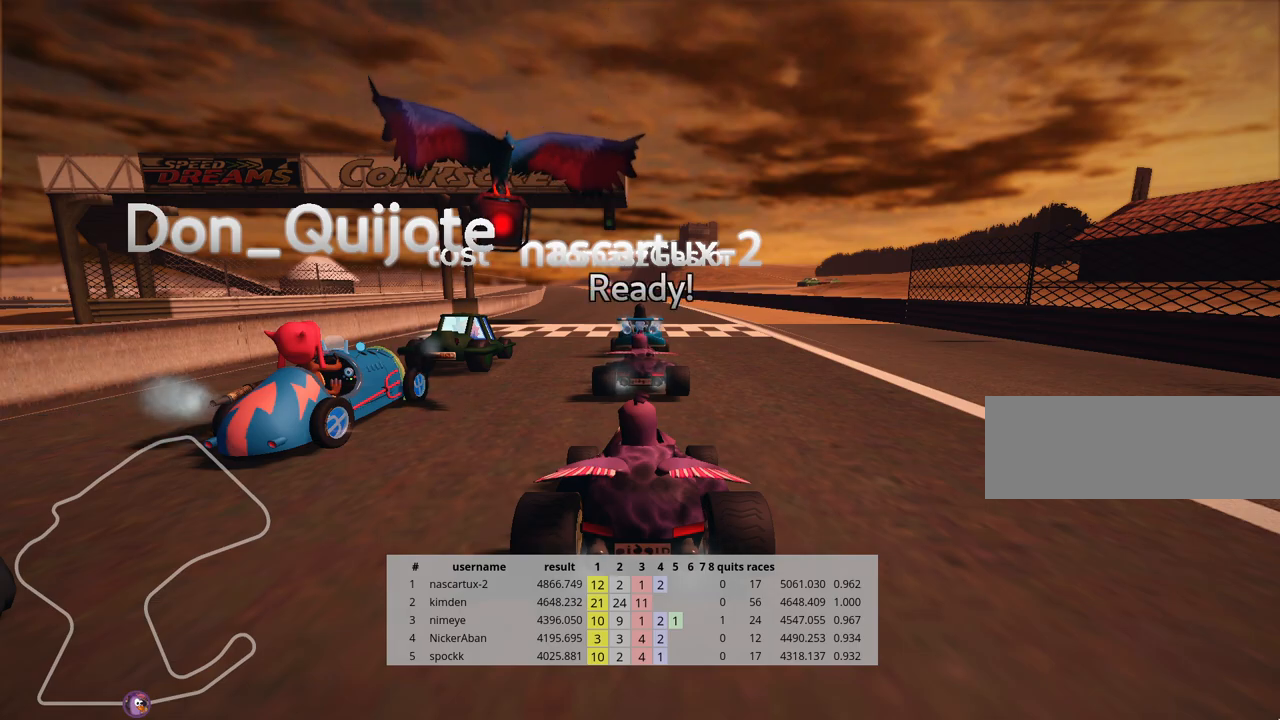
Gameplay with keyboard; each line is a JSON object with the keys held at the frame after it. "events" lists presses ("down") and releases ("up") of "down", "fire", "flag", "left", "look", "nitro", "right", "skid" and "up" between this image and that frame as [ms after this image, input, new state], when the widget could be followed in between. No other keys are recorded. Mouse input is not recorded. Key names are as the overlay labels them; some are game actions (e.g. jump) rather than physical keys.
{"keys": ["right", "up"], "events": [[33, "up", "down"], [67, "right", "down"]]}
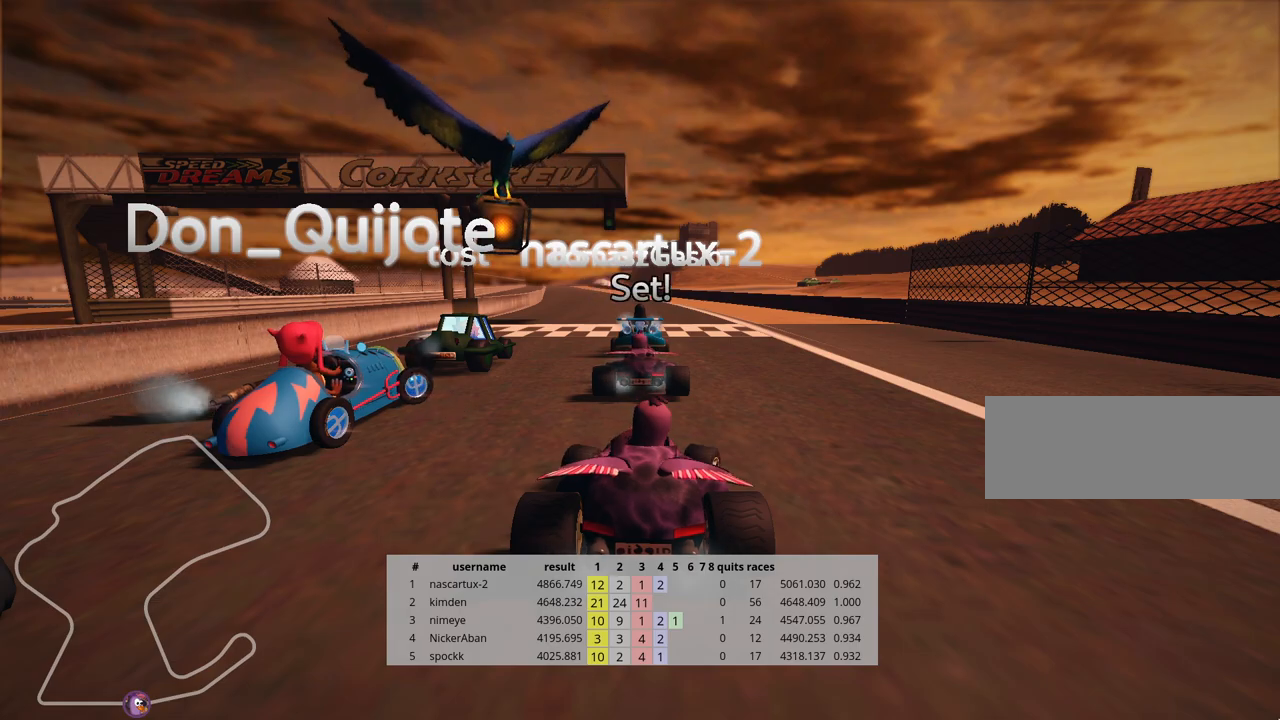
{"keys": ["right", "up"], "events": []}
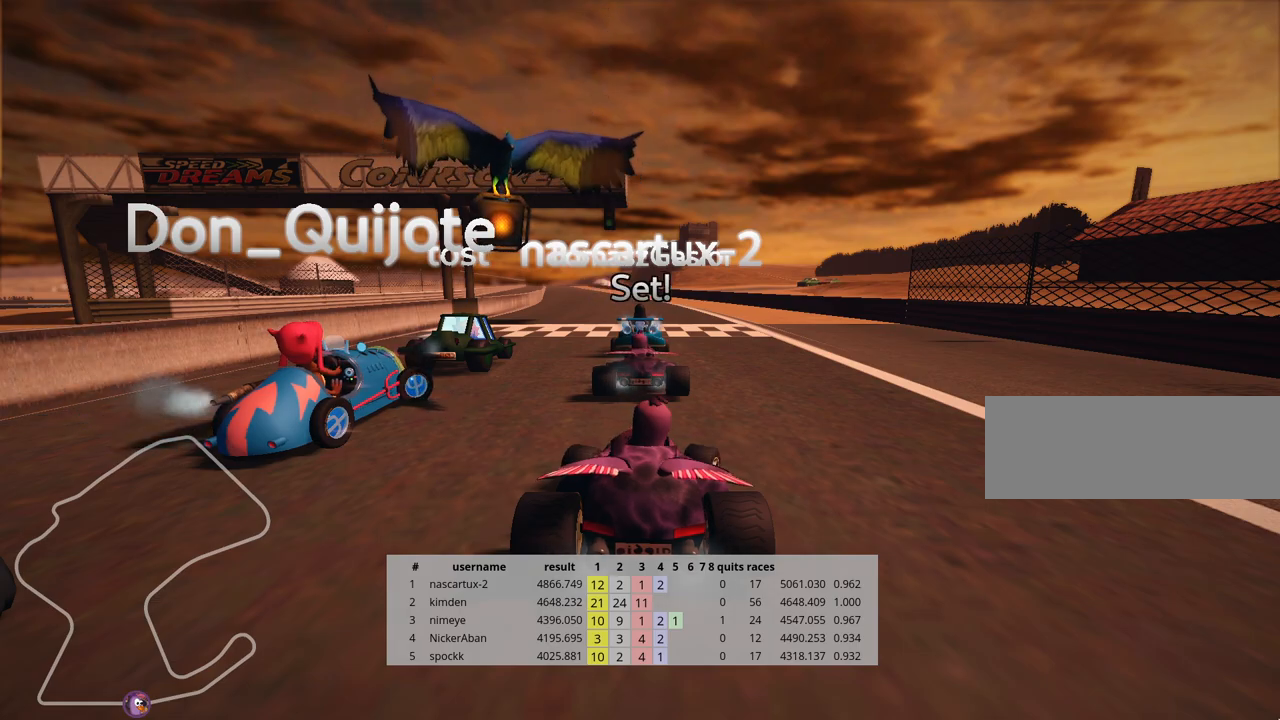
{"keys": ["left", "skid", "up"], "events": [[233, "right", "up"], [283, "left", "down"], [283, "skid", "down"]]}
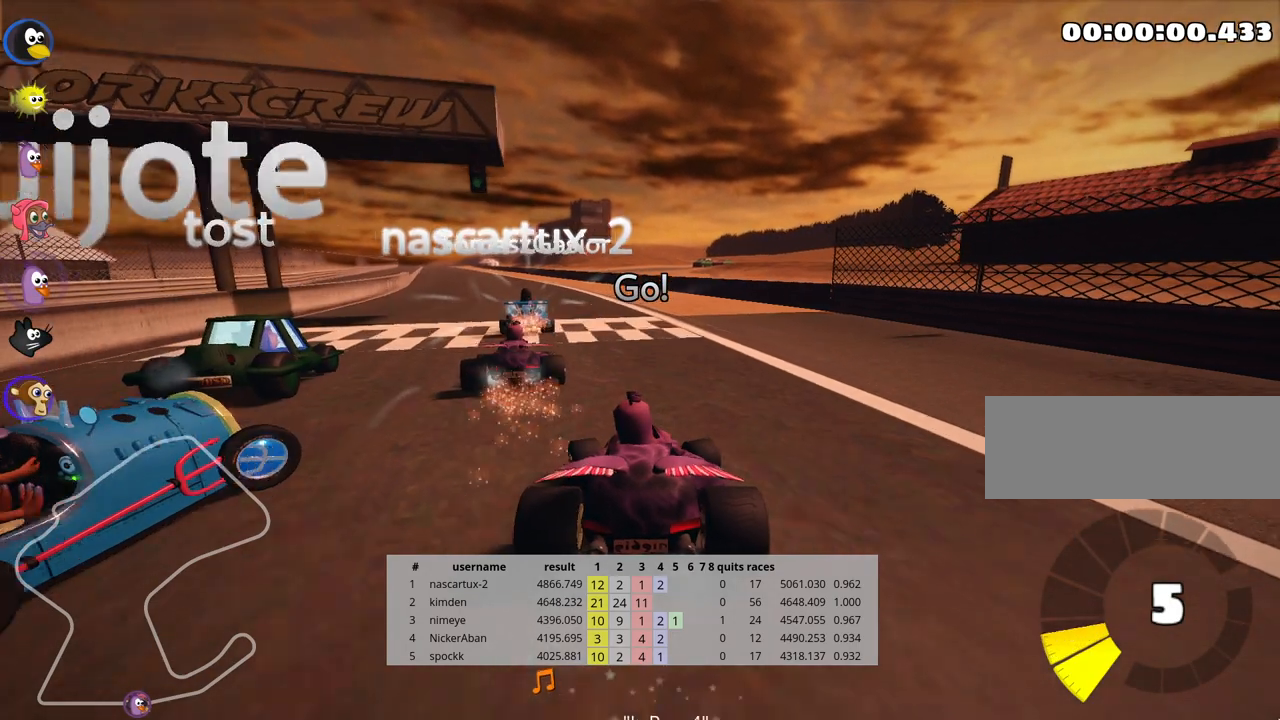
{"keys": ["right", "skid", "up"], "events": [[83, "left", "up"], [400, "right", "down"]]}
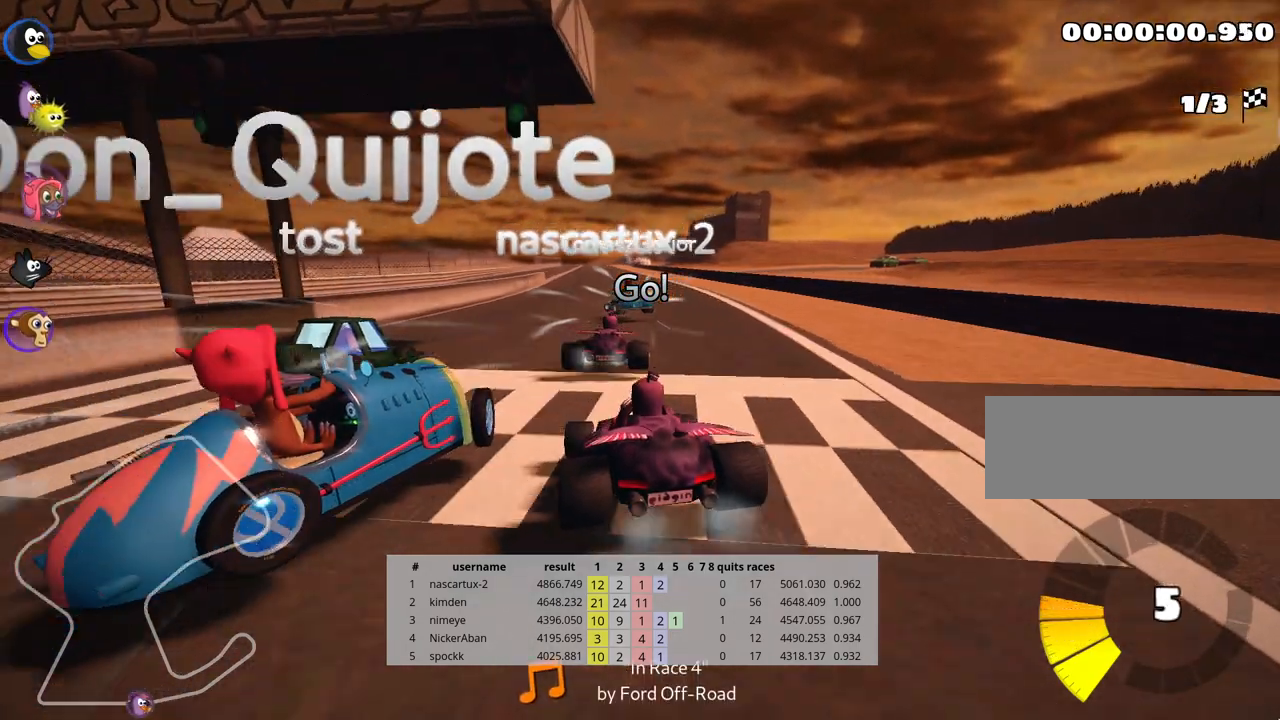
{"keys": ["right", "skid", "up"], "events": []}
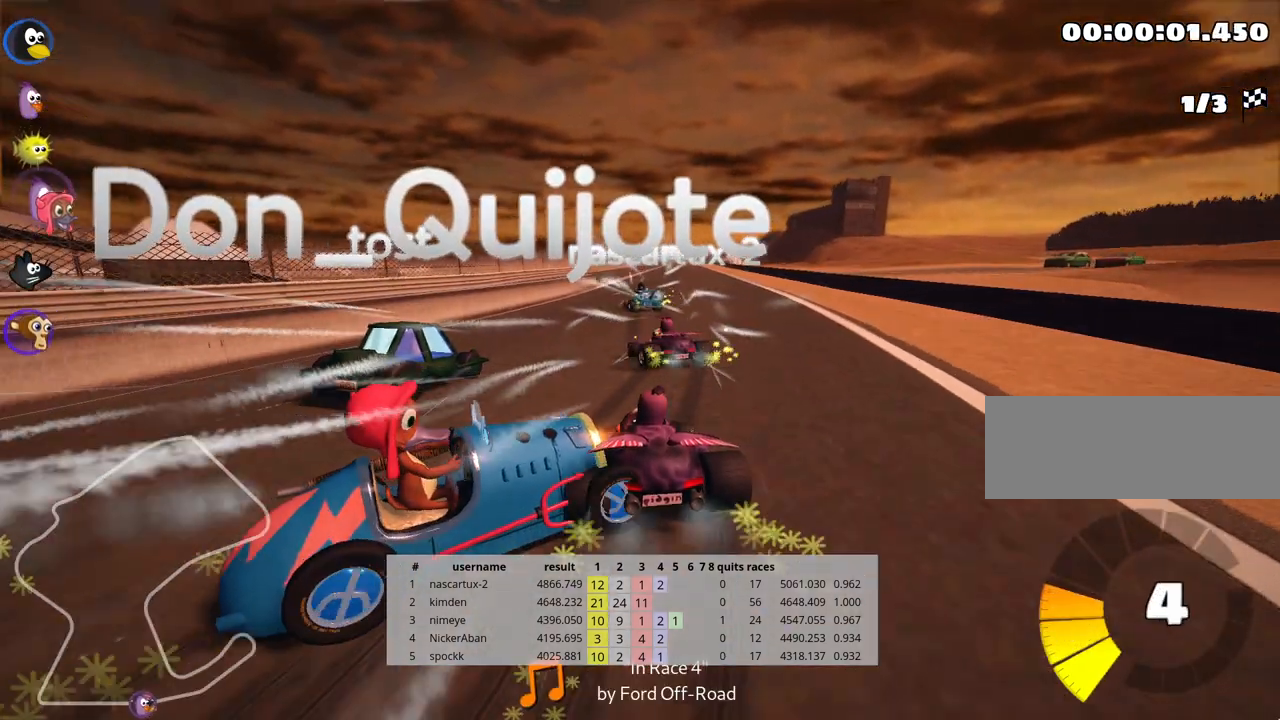
{"keys": ["right", "up"], "events": [[250, "skid", "up"]]}
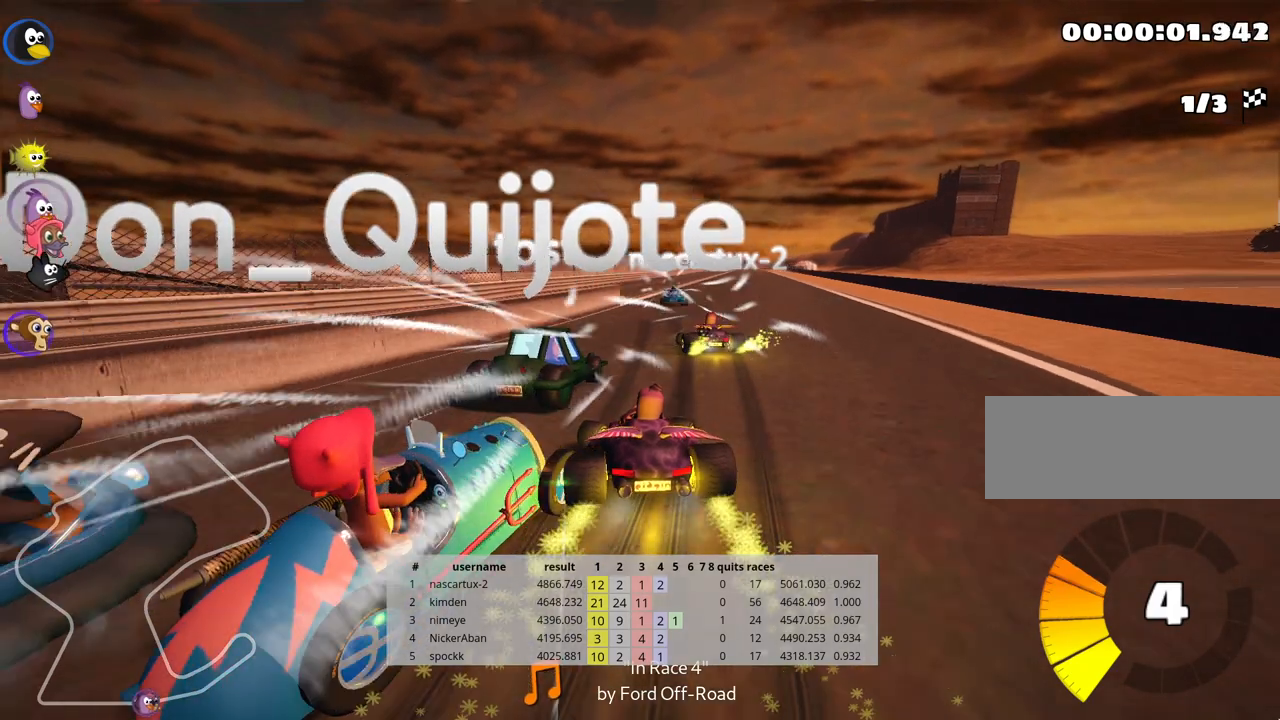
{"keys": ["up"], "events": [[183, "right", "up"]]}
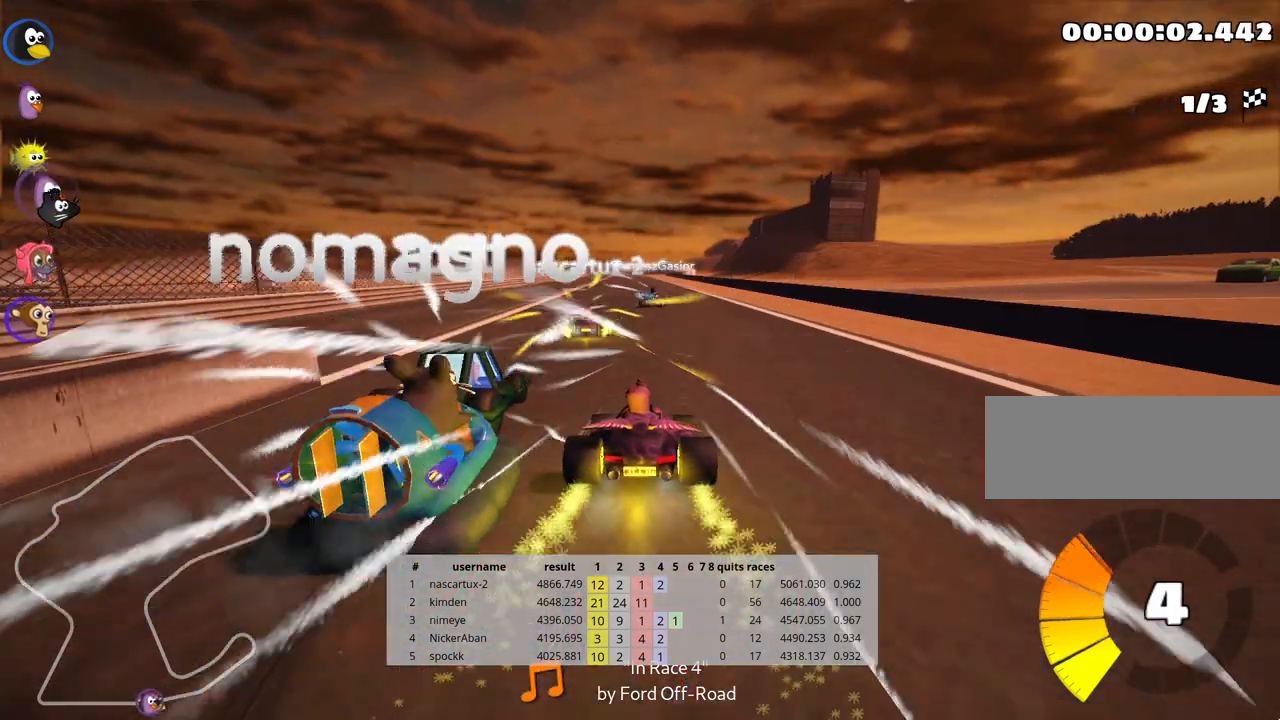
{"keys": ["skid", "up"], "events": [[50, "right", "down"], [300, "left", "down"], [300, "right", "up"], [333, "skid", "down"], [467, "left", "up"]]}
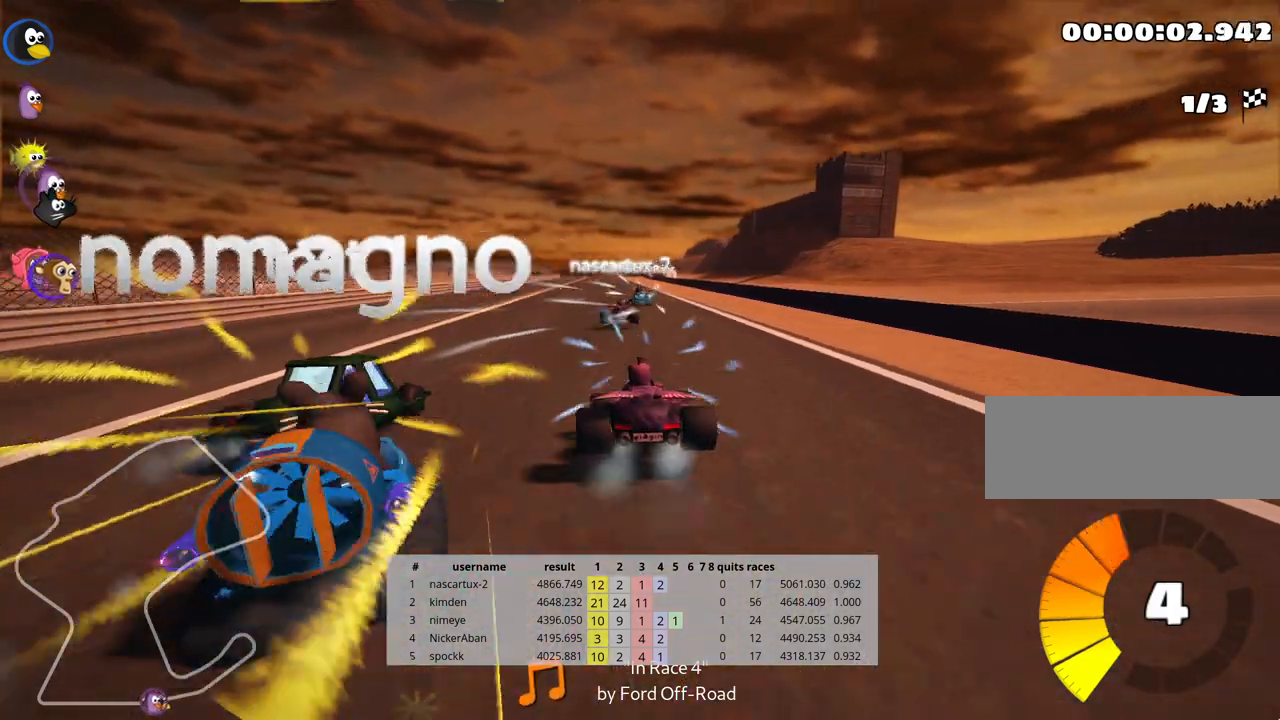
{"keys": ["right", "skid", "up"], "events": [[50, "right", "down"]]}
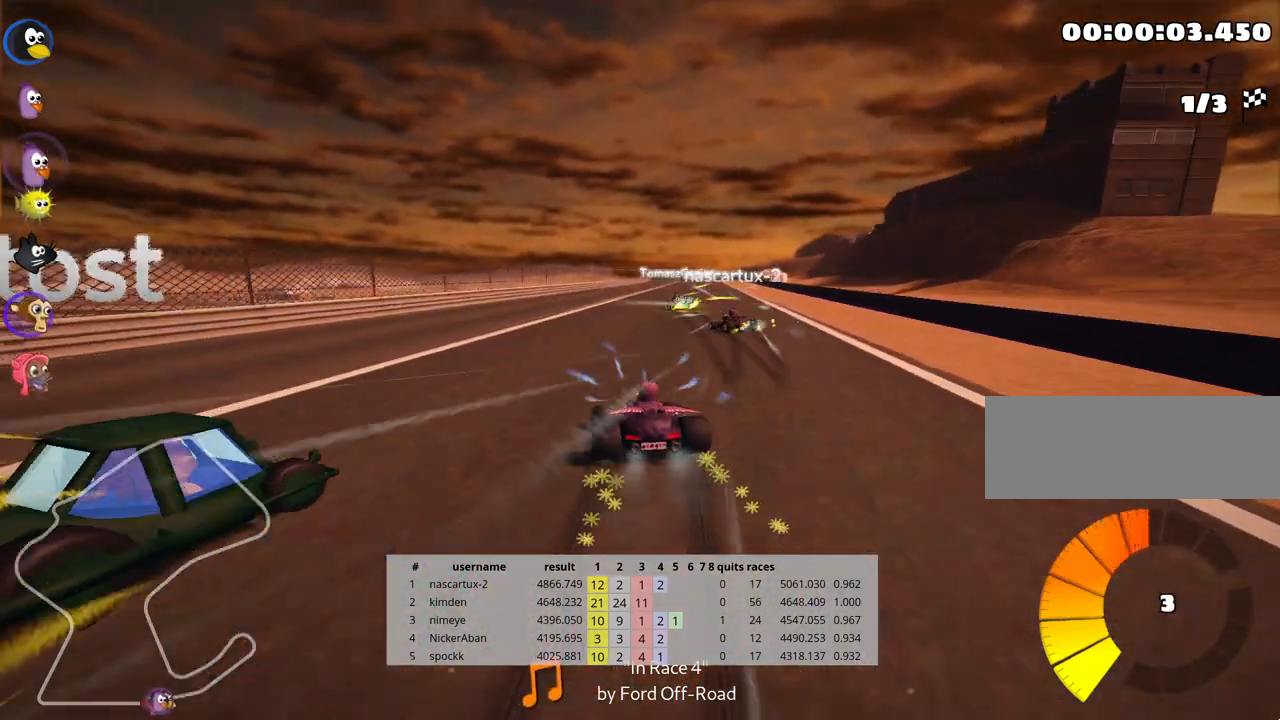
{"keys": ["right", "up"], "events": [[483, "skid", "up"]]}
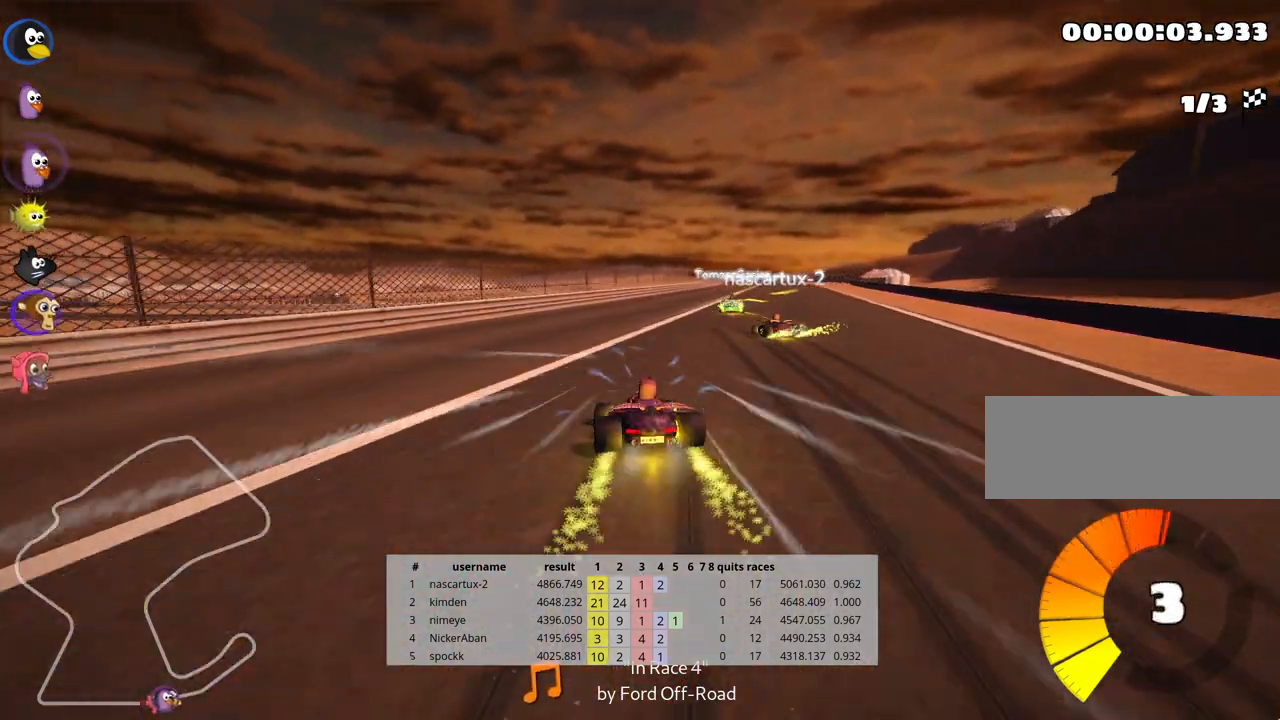
{"keys": ["right", "up"], "events": []}
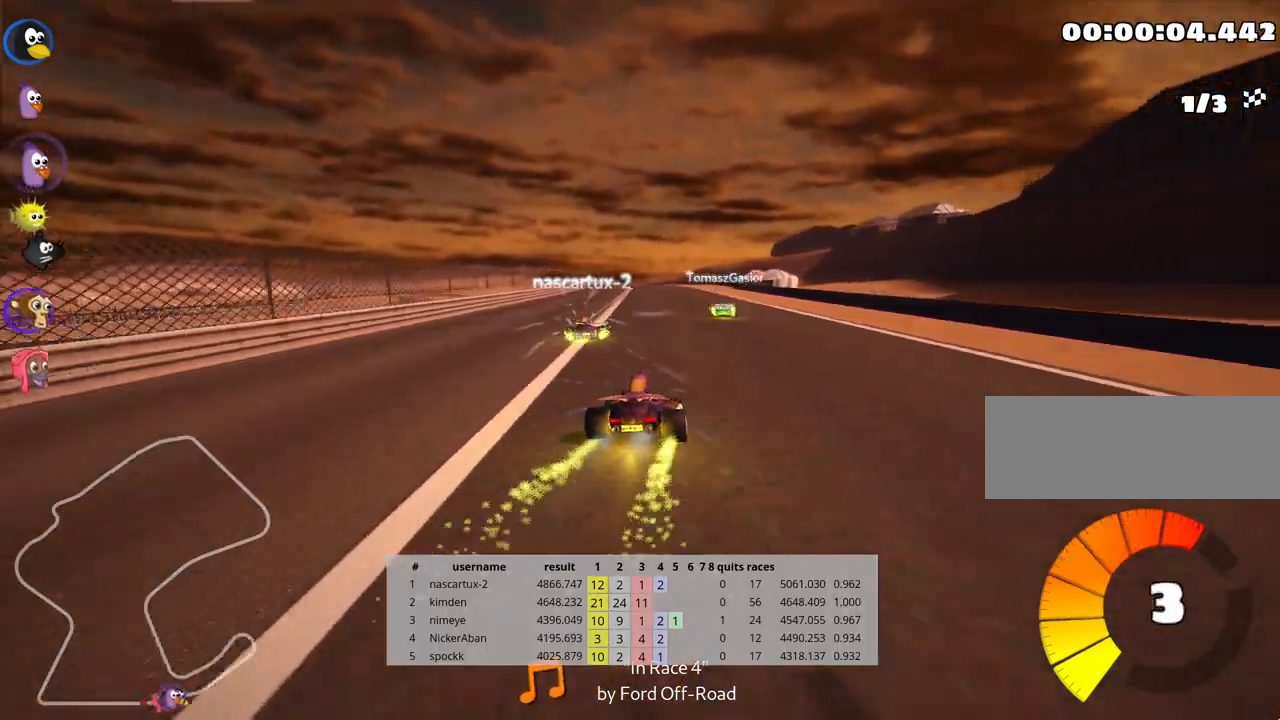
{"keys": ["right", "skid", "up"], "events": [[17, "right", "up"], [50, "left", "down"], [67, "skid", "down"], [217, "left", "up"], [400, "right", "down"]]}
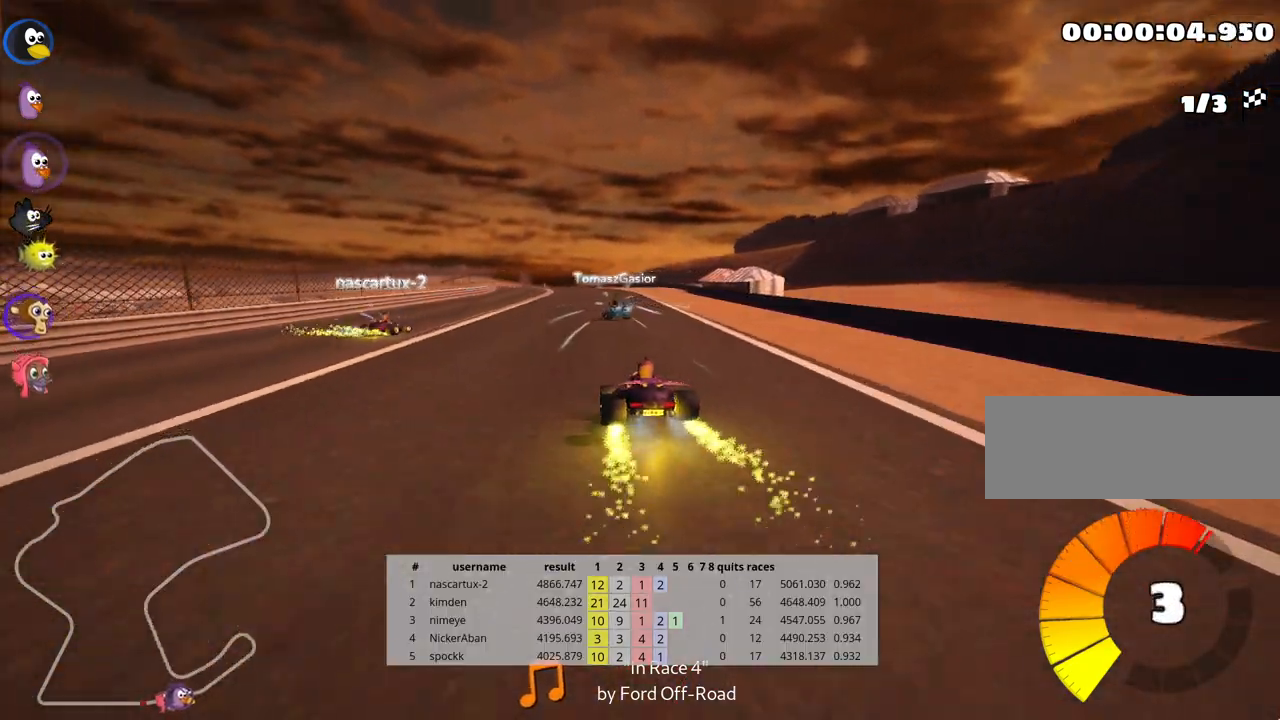
{"keys": ["right", "skid", "up"], "events": []}
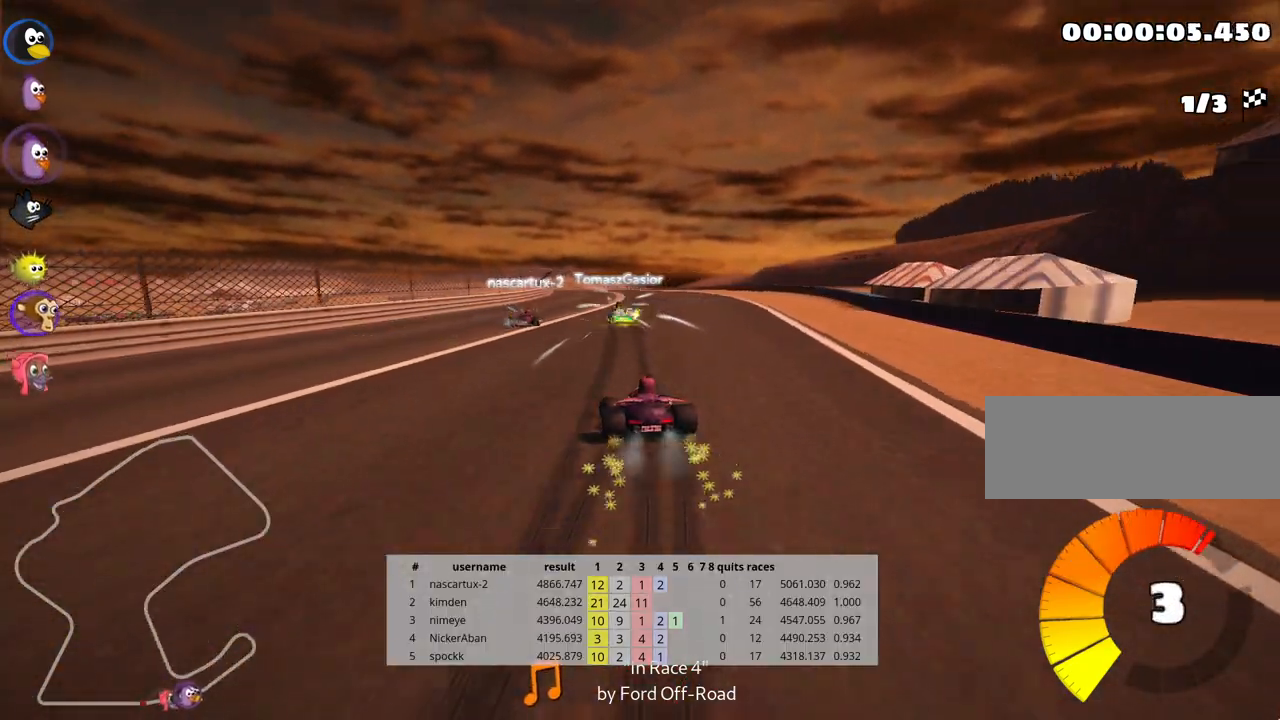
{"keys": ["up"], "events": [[300, "skid", "up"], [450, "right", "up"]]}
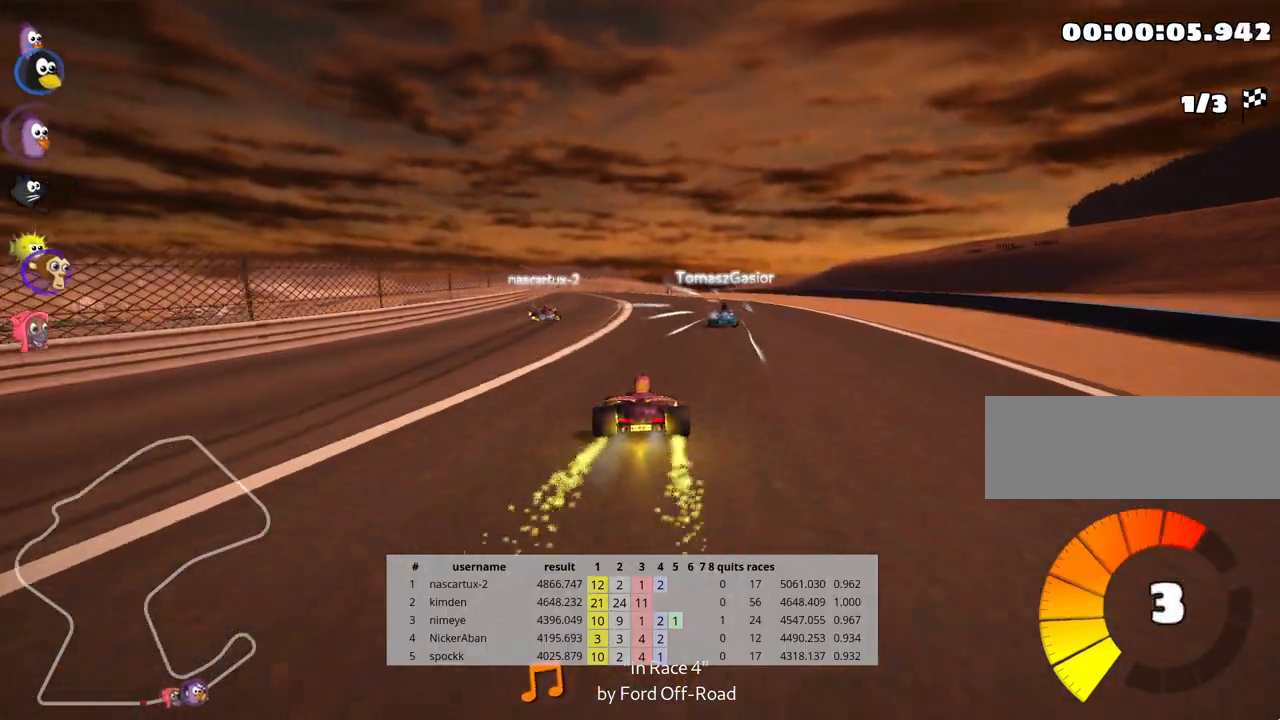
{"keys": ["left", "skid", "up"], "events": [[433, "left", "down"], [450, "skid", "down"]]}
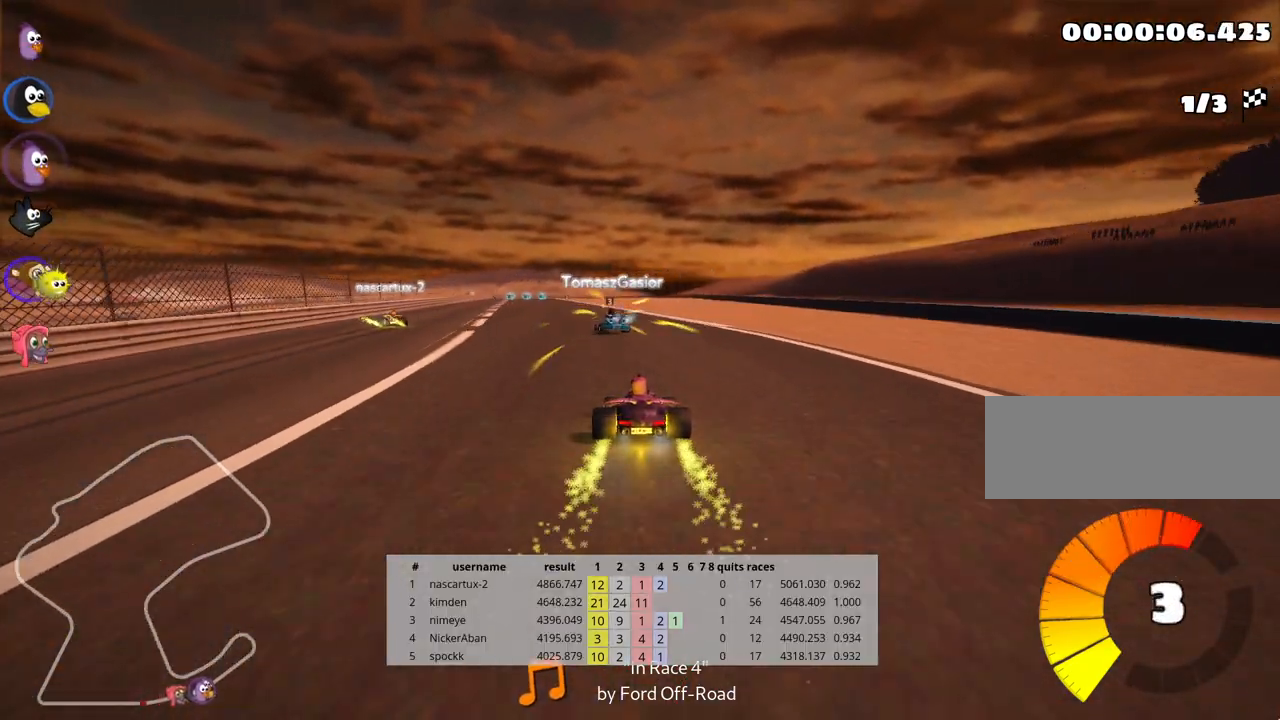
{"keys": ["right", "skid", "up"], "events": [[83, "left", "up"], [150, "right", "down"]]}
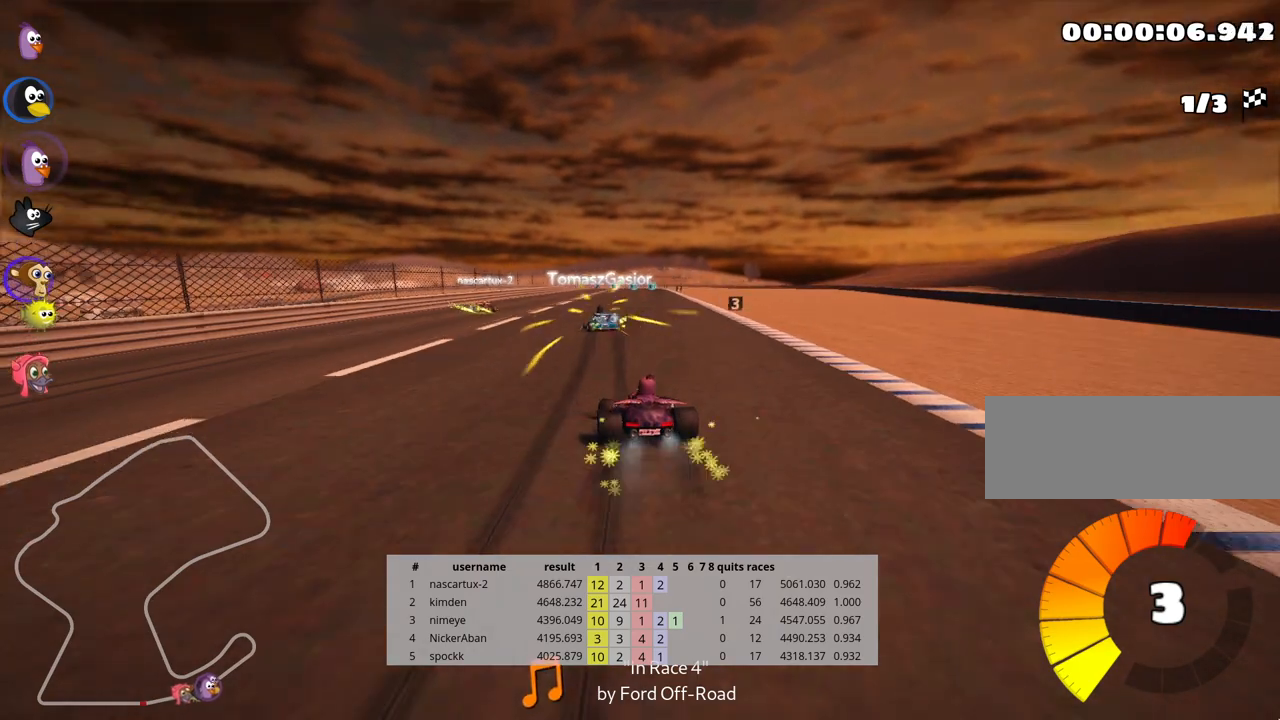
{"keys": ["right", "up"], "events": [[433, "skid", "up"]]}
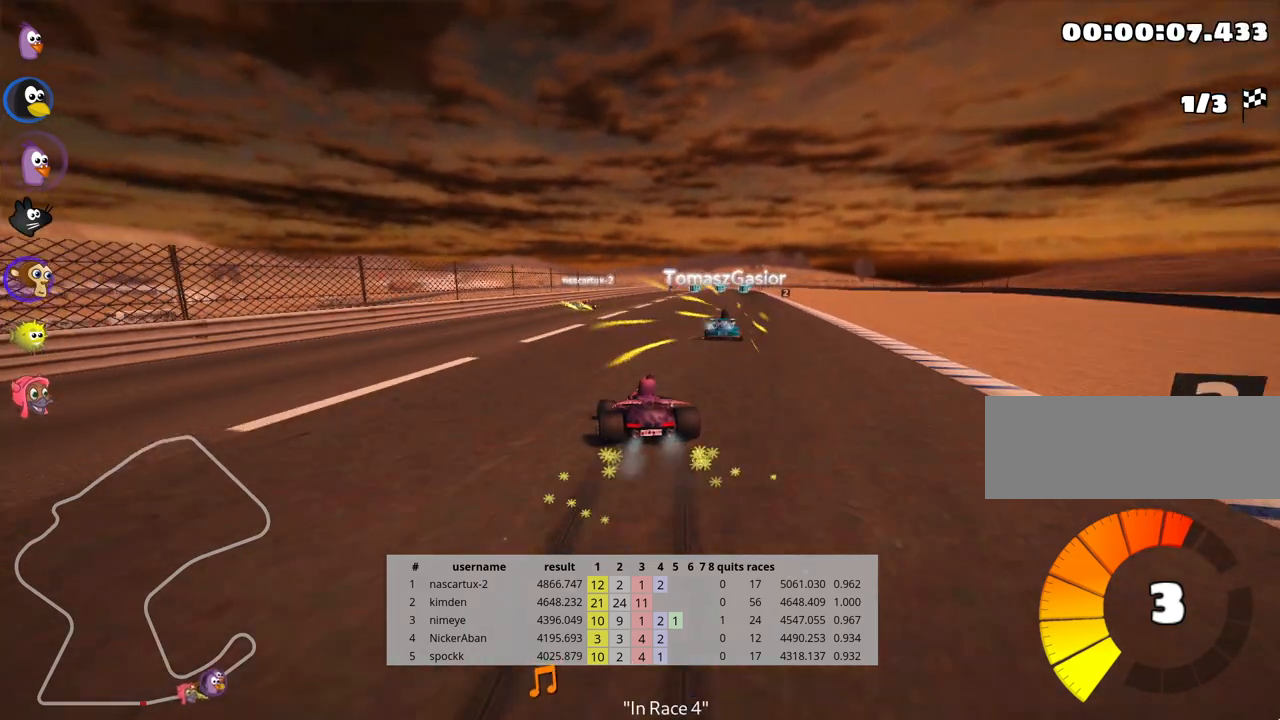
{"keys": ["up"], "events": [[200, "right", "up"]]}
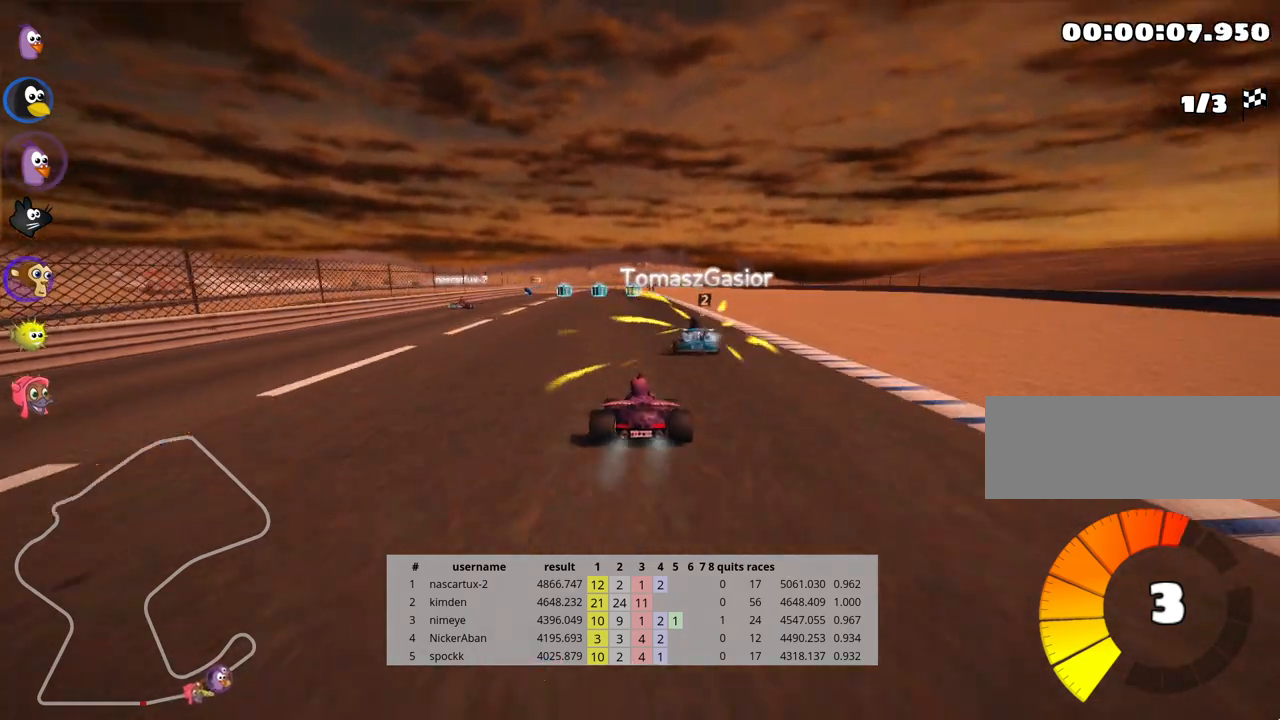
{"keys": ["up"], "events": [[117, "left", "down"], [267, "left", "up"], [283, "left", "down"], [383, "left", "up"]]}
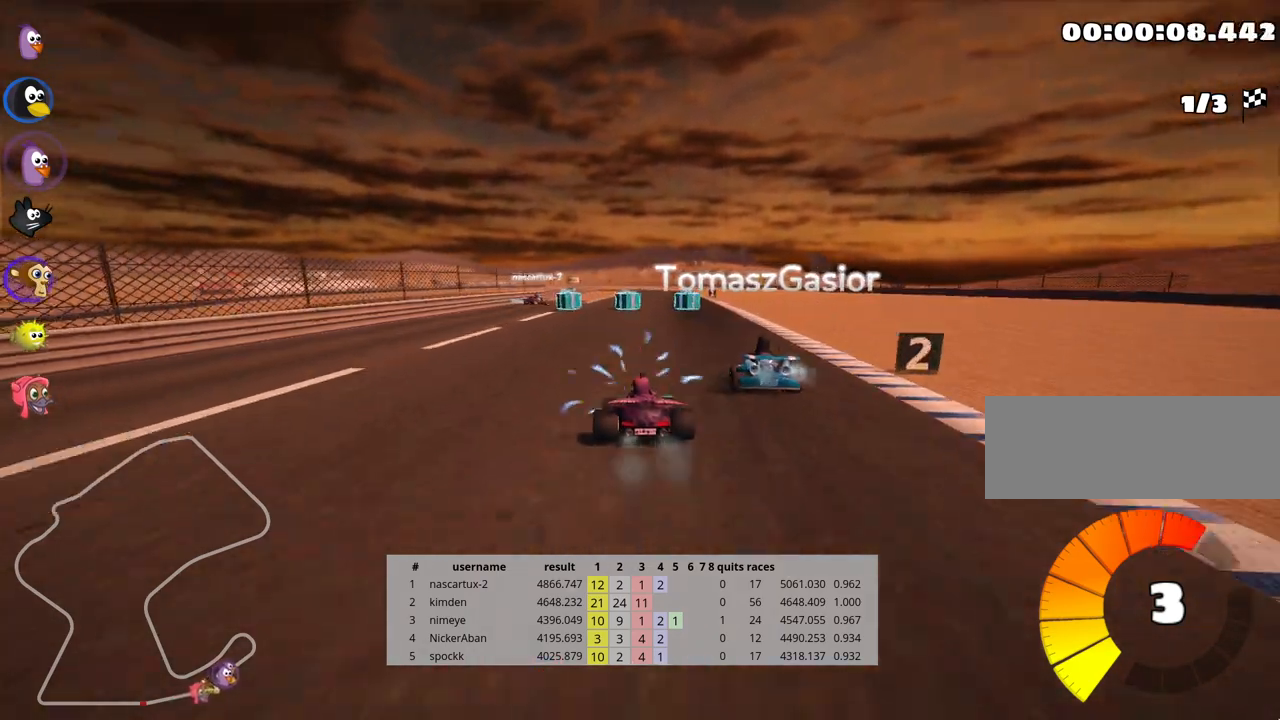
{"keys": ["fire", "up"], "events": [[233, "right", "down"], [400, "right", "up"], [467, "fire", "down"]]}
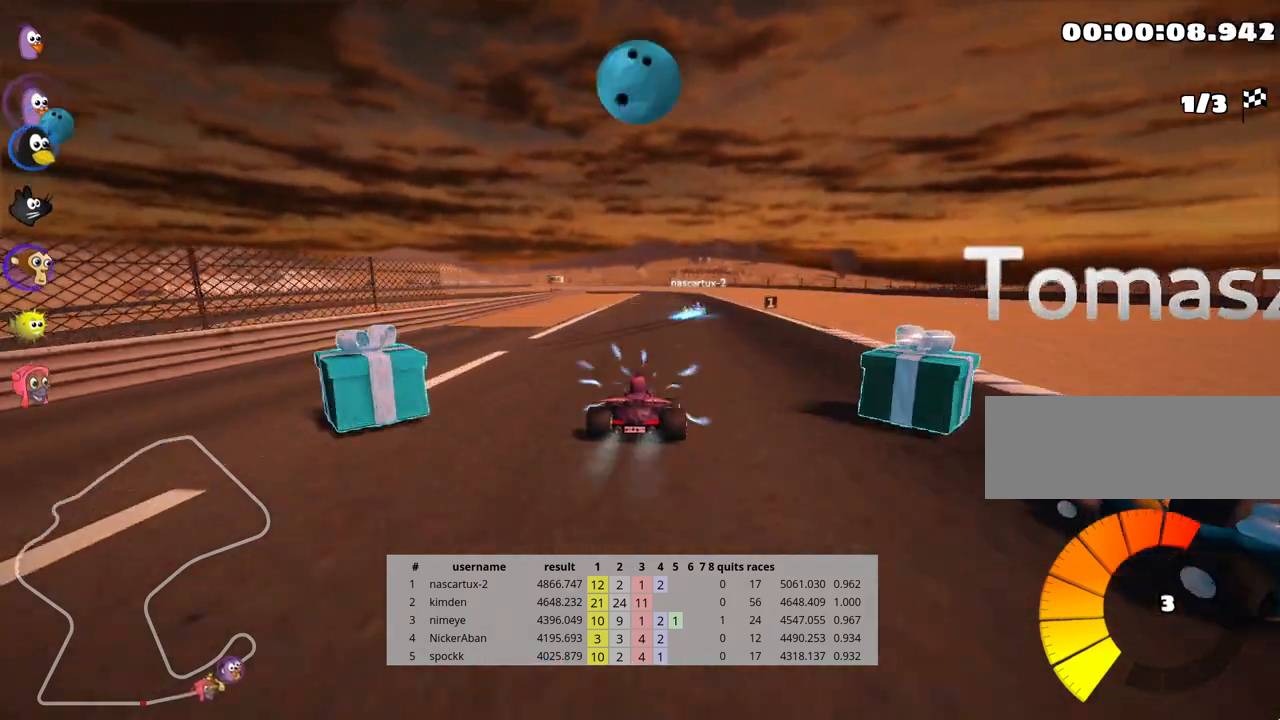
{"keys": ["right", "up"], "events": [[67, "fire", "up"], [367, "right", "down"]]}
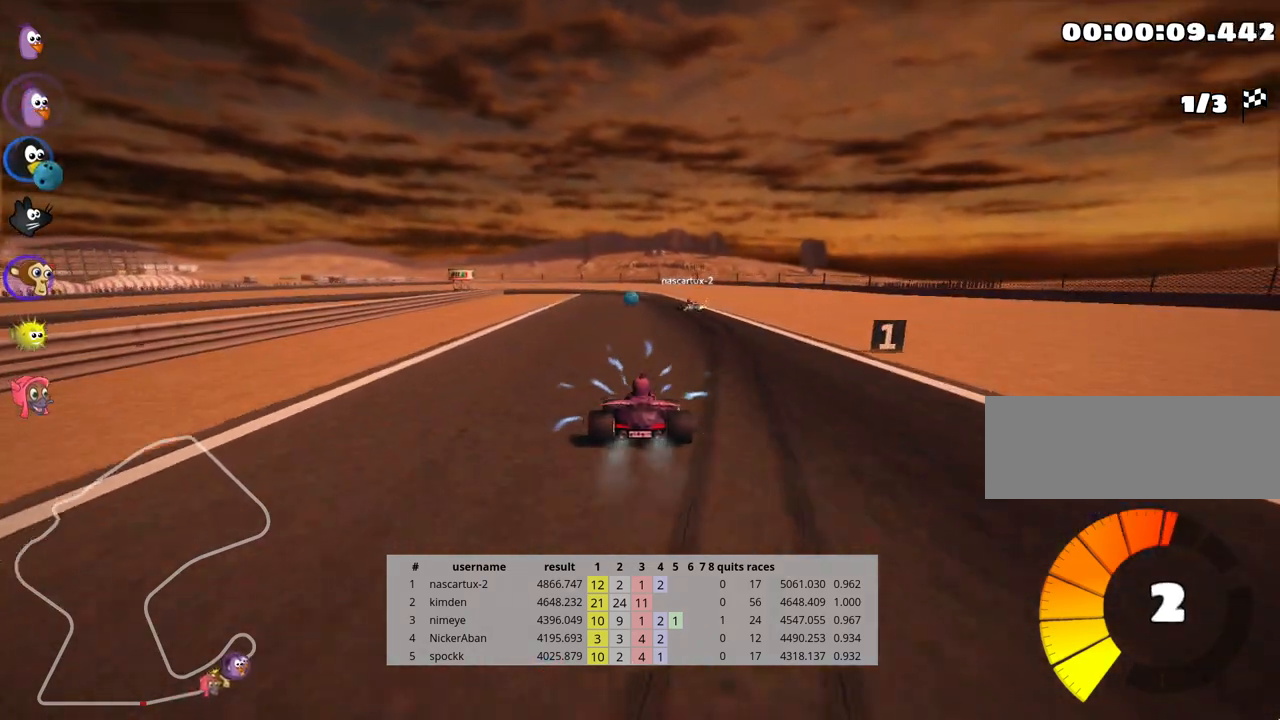
{"keys": ["right", "skid", "up"], "events": [[100, "right", "up"], [117, "left", "down"], [150, "skid", "down"], [317, "left", "up"], [383, "right", "down"]]}
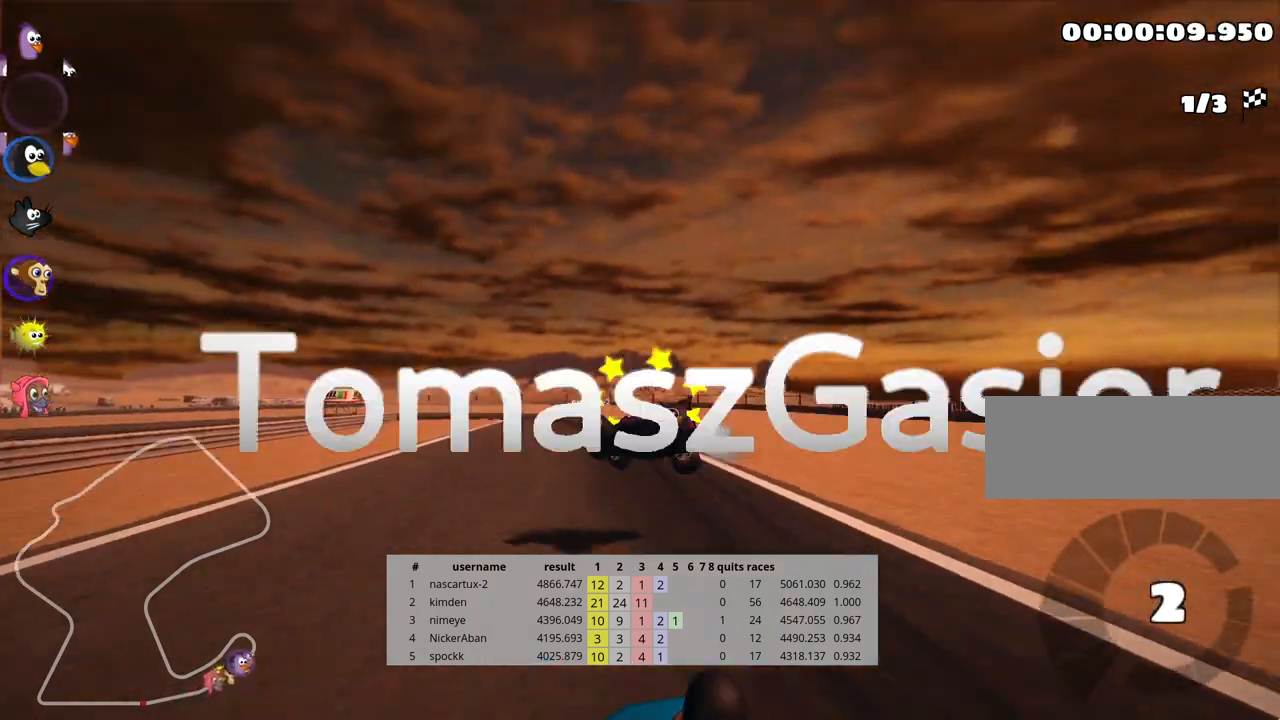
{"keys": ["up"], "events": [[367, "right", "up"], [400, "skid", "up"]]}
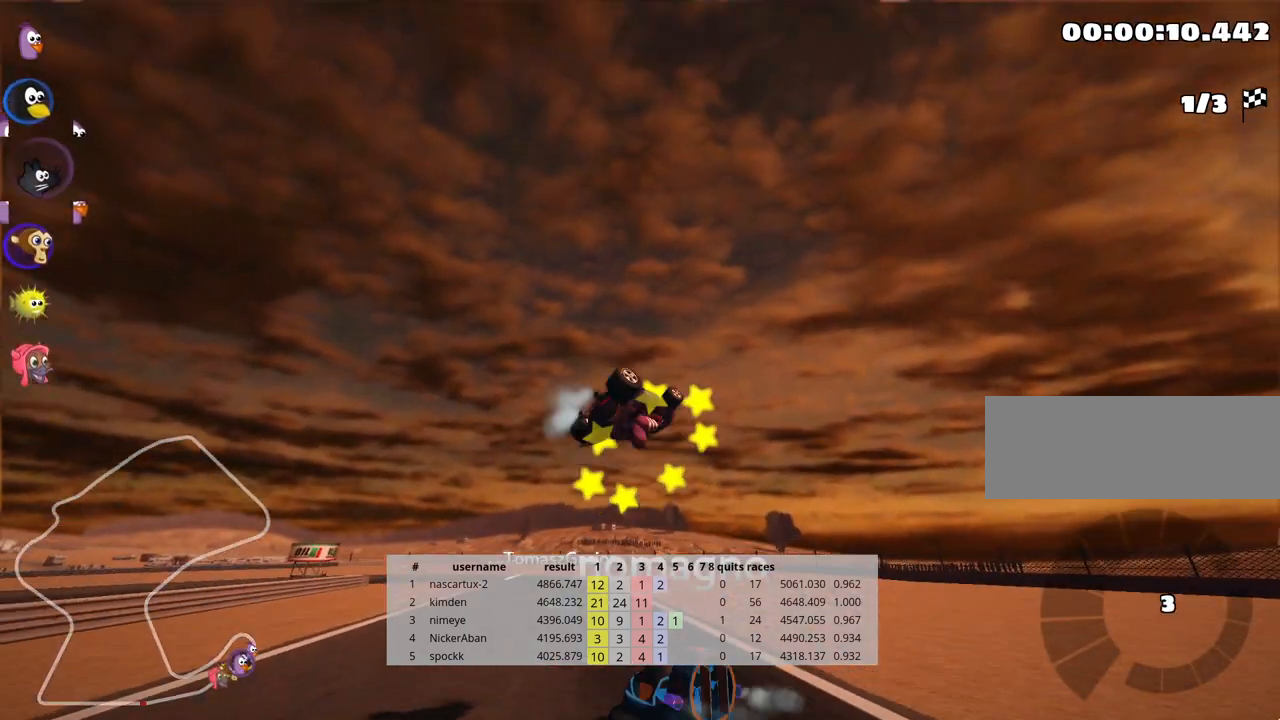
{"keys": ["up"], "events": []}
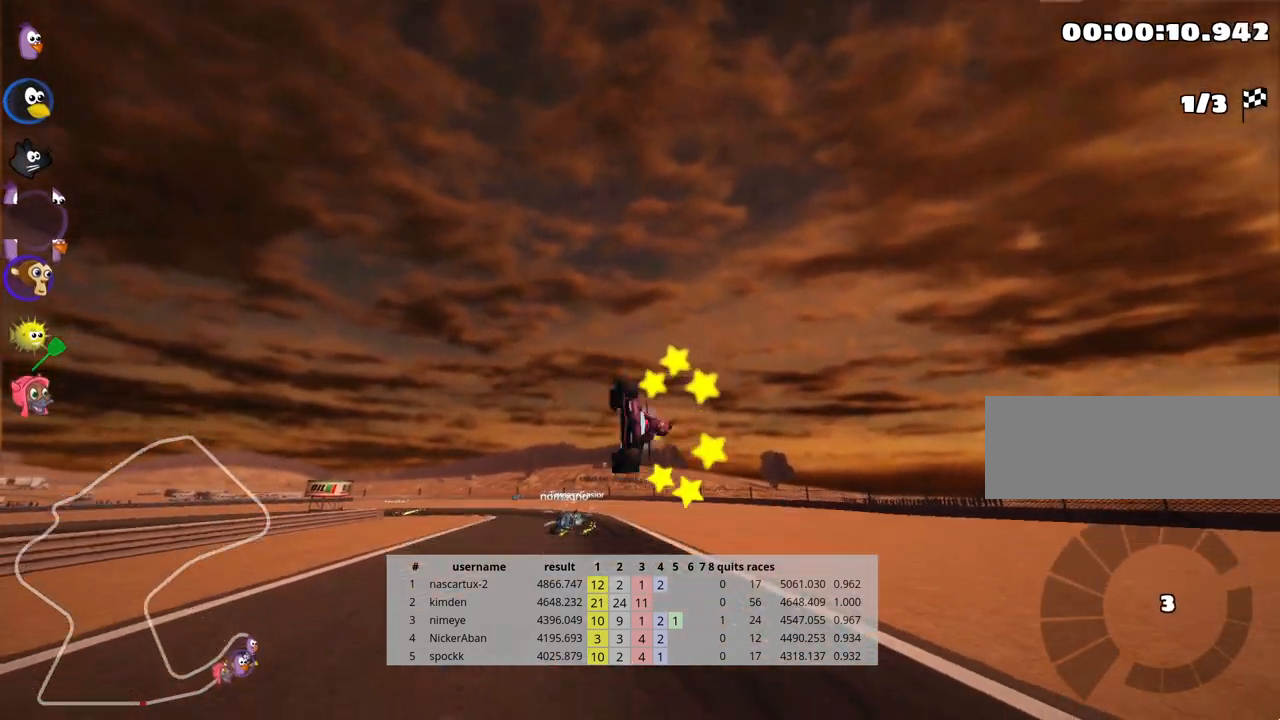
{"keys": ["left", "up"], "events": [[417, "left", "down"]]}
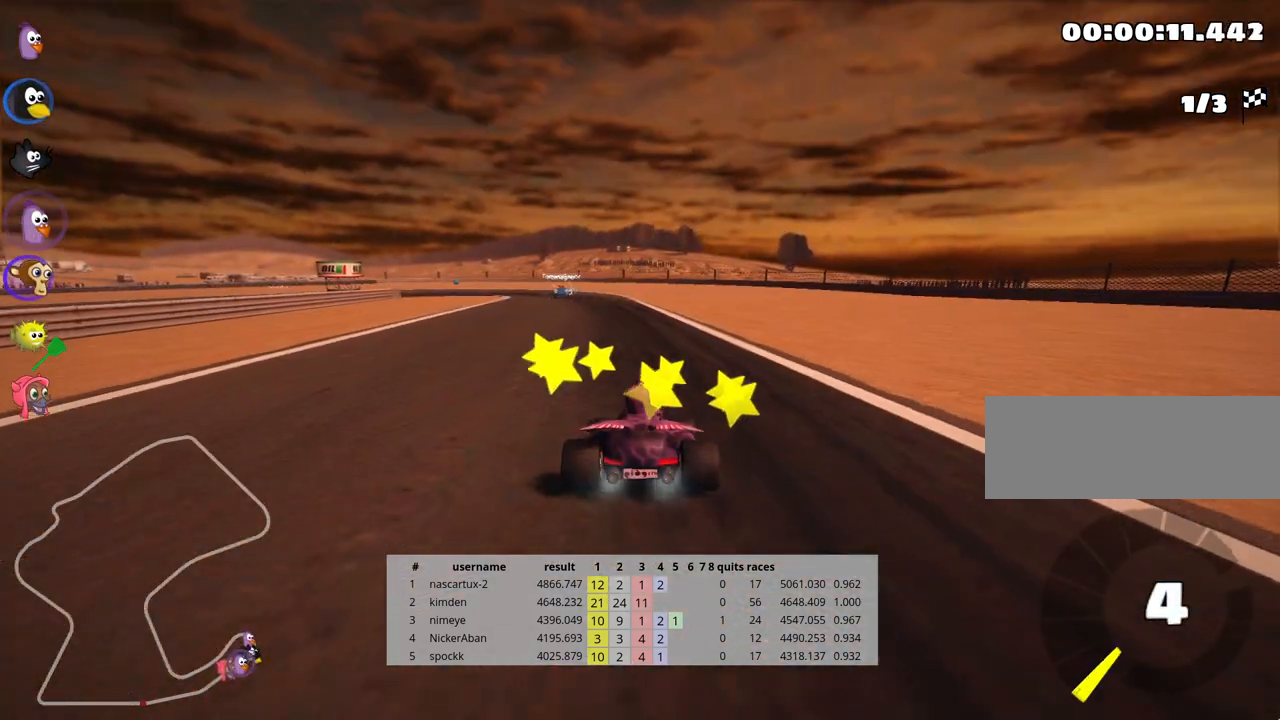
{"keys": ["up"], "events": [[500, "left", "up"]]}
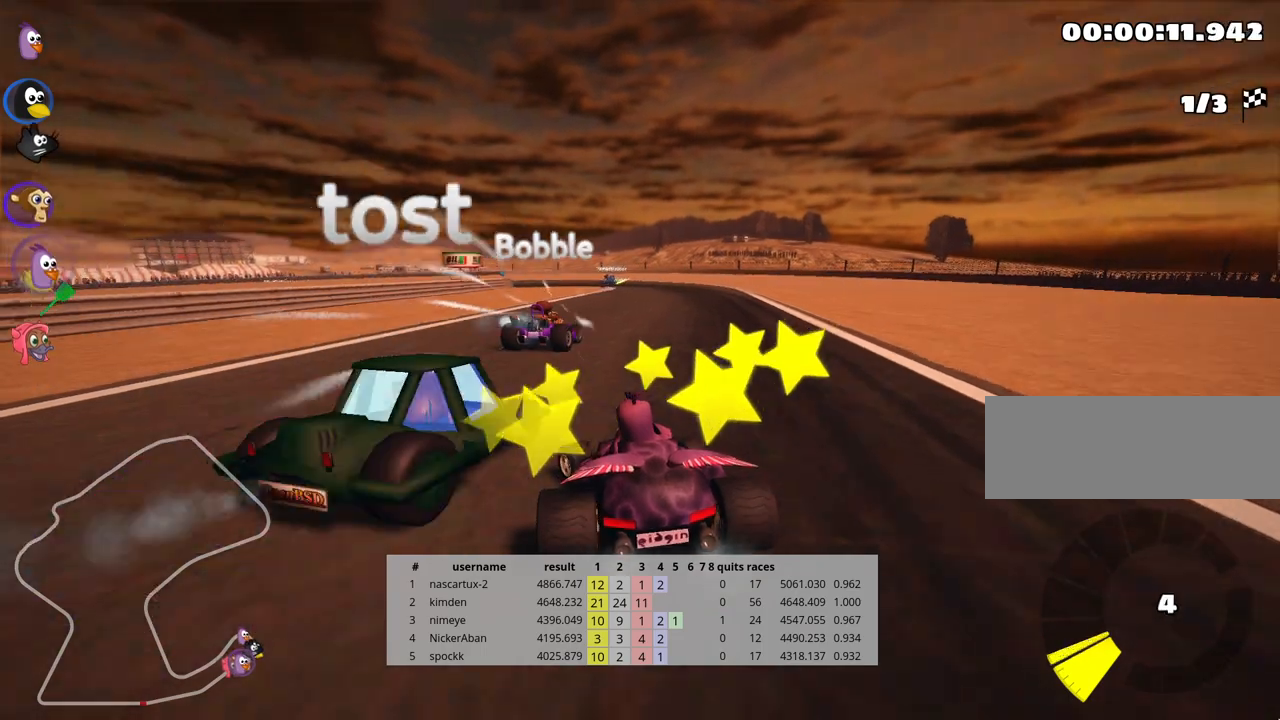
{"keys": ["right", "skid", "up"], "events": [[100, "skid", "down"], [117, "right", "down"]]}
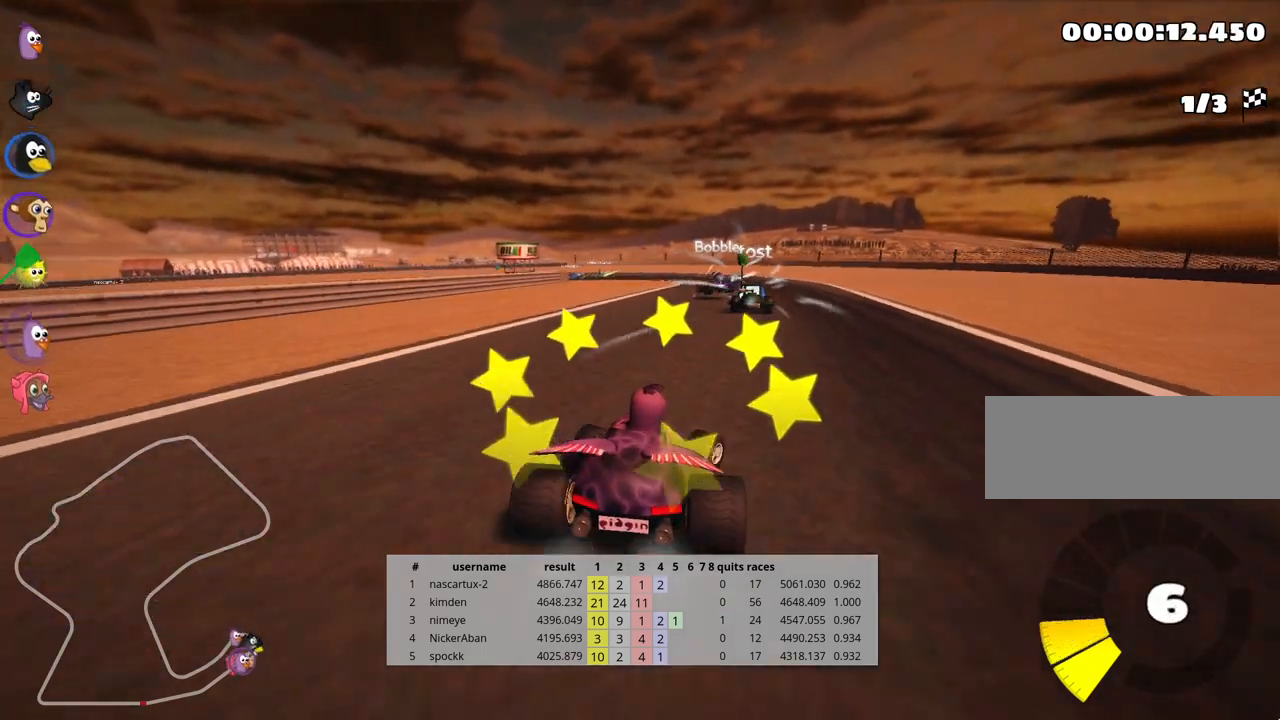
{"keys": ["left", "skid", "up"], "events": [[33, "right", "up"], [100, "left", "down"]]}
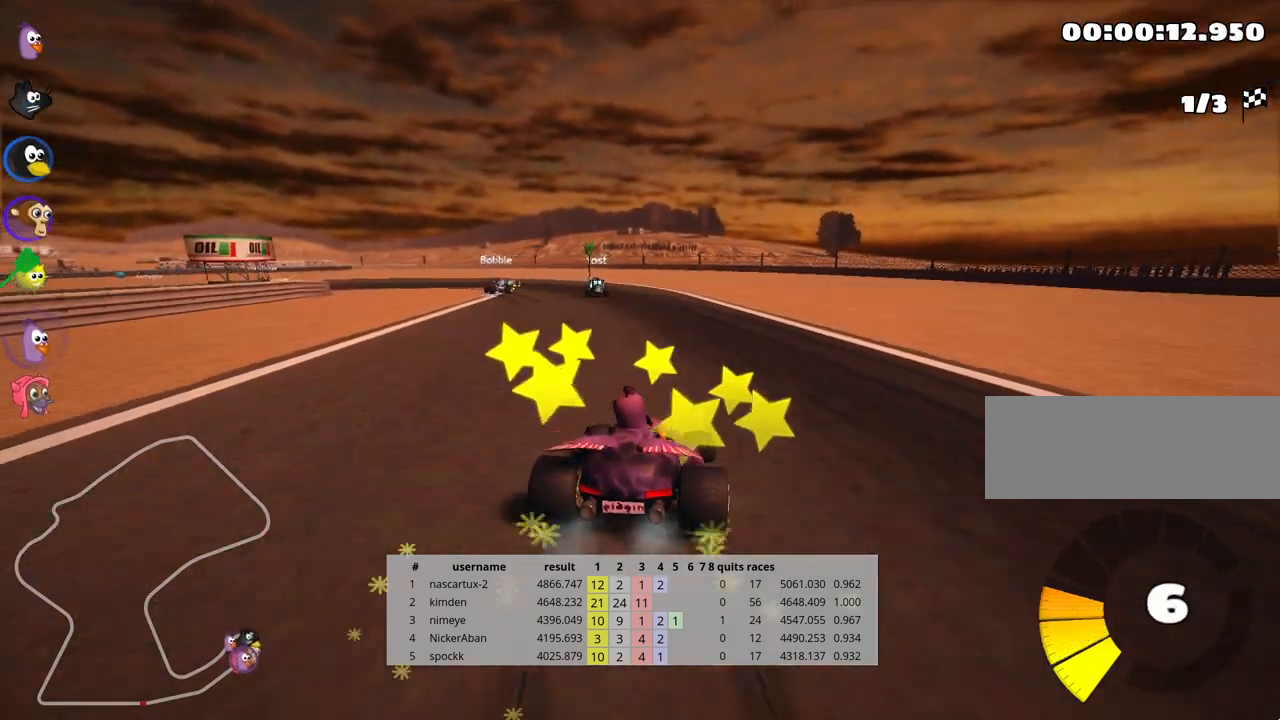
{"keys": ["up"], "events": [[183, "skid", "up"], [350, "left", "up"]]}
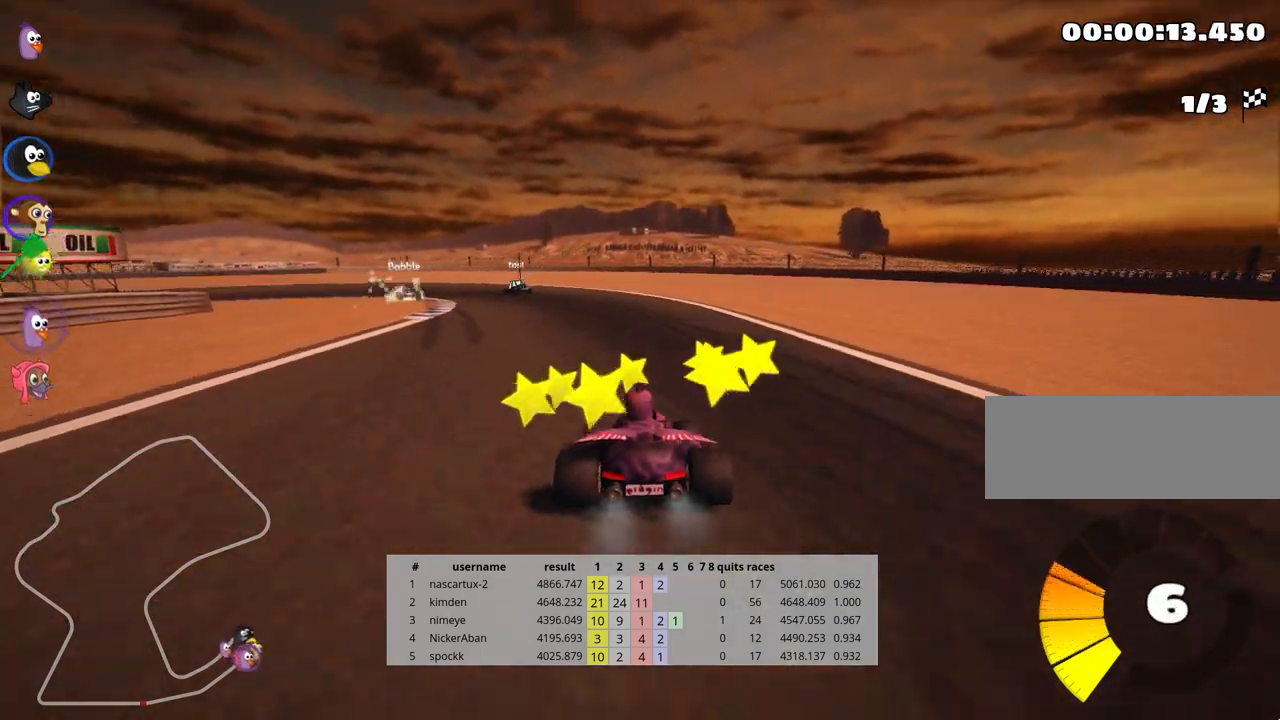
{"keys": ["skid", "up"], "events": [[33, "left", "down"], [50, "skid", "down"], [350, "left", "up"]]}
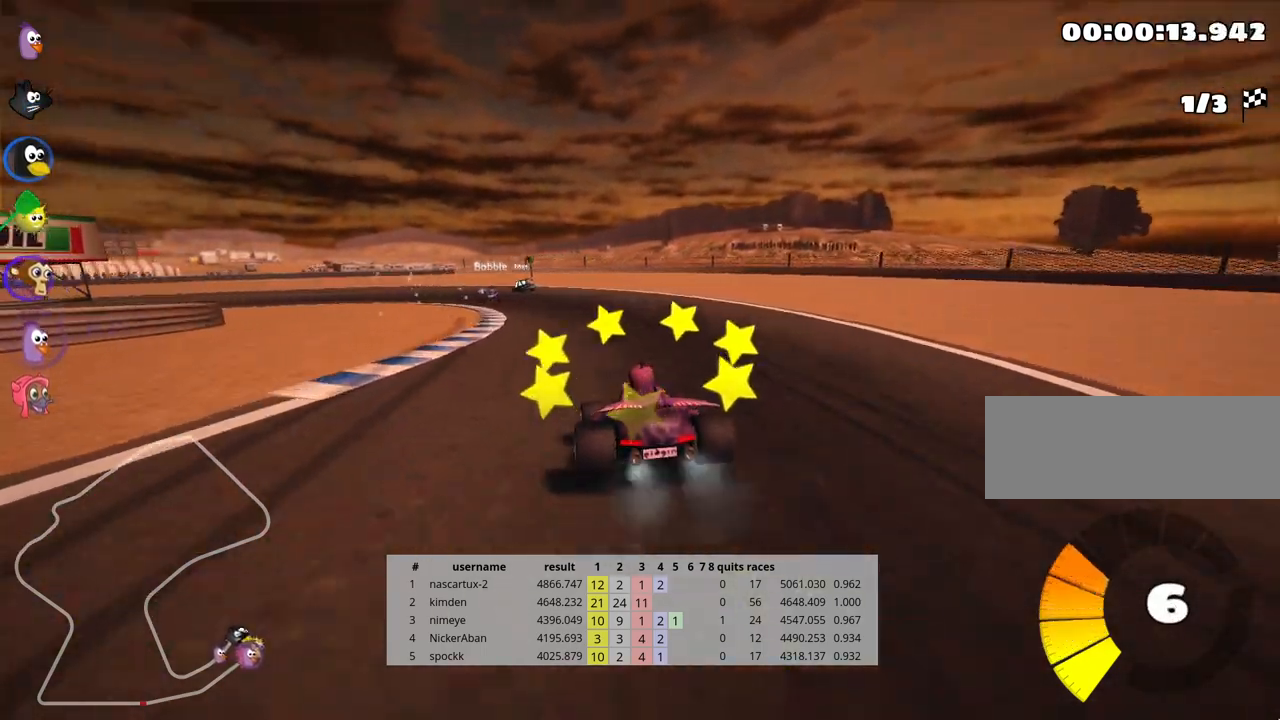
{"keys": ["right", "skid", "up"], "events": [[250, "right", "down"]]}